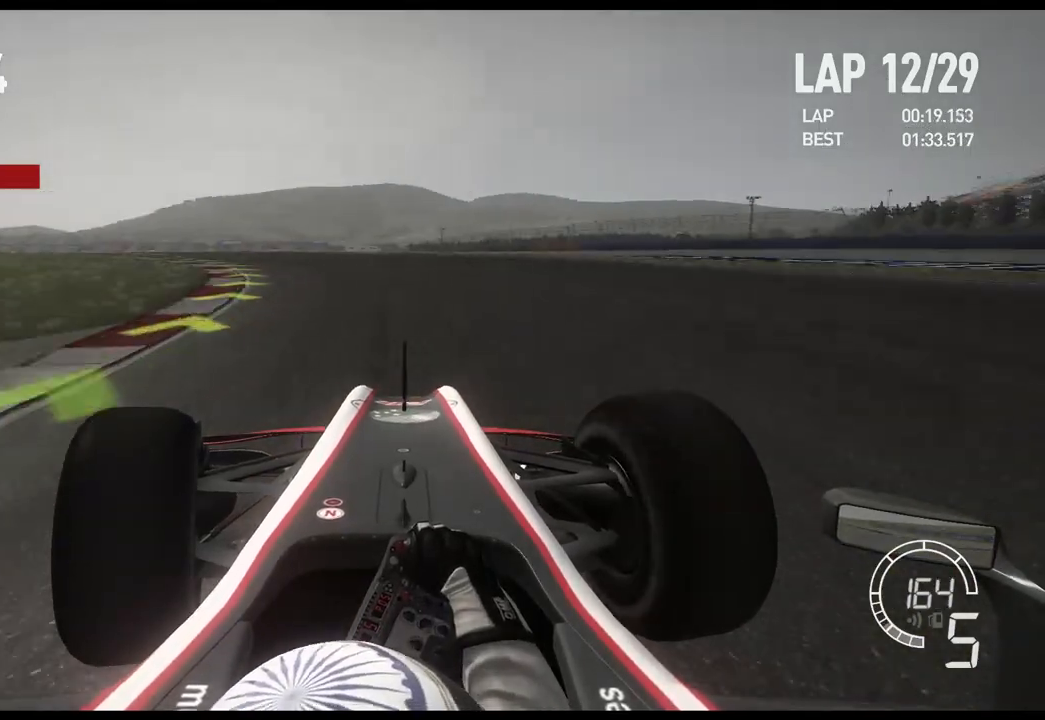
Gameplay with a controller (Xbox layout); each line is a JSON object with the inputs held at the frame after it. "events" lists button and stick changes between this image and that frame as [ms after this image, input, new state], when the widget could be followed in between.
{"buttons": ["R2"], "left_stick": "left", "right_stick": "center", "events": []}
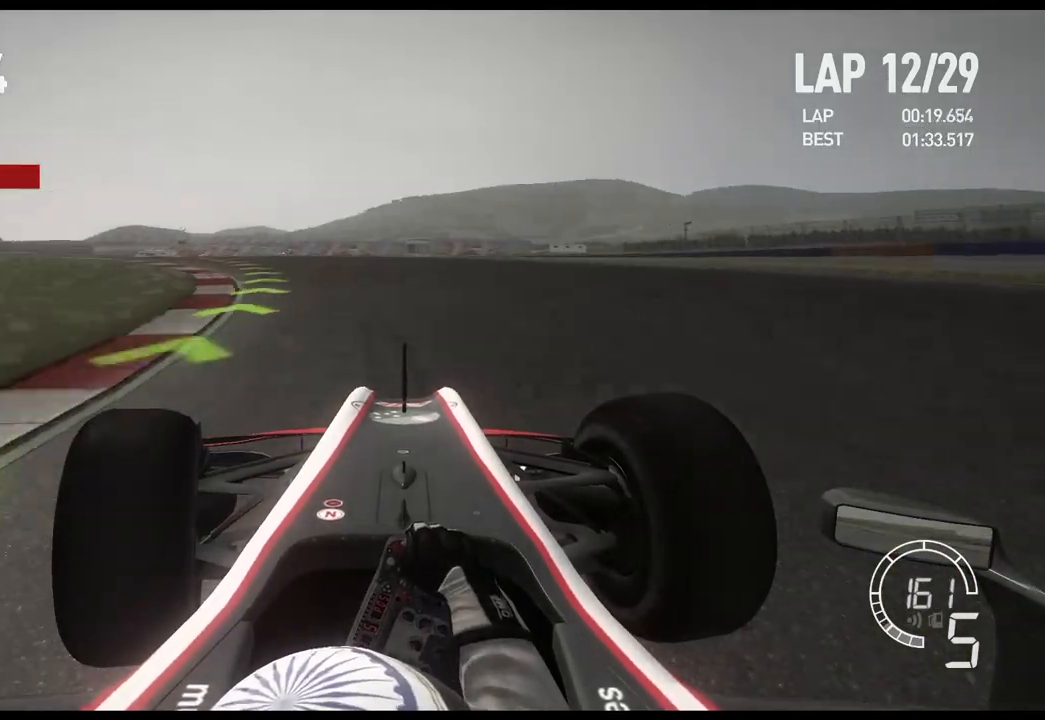
{"buttons": ["R2"], "left_stick": "left", "right_stick": "center", "events": []}
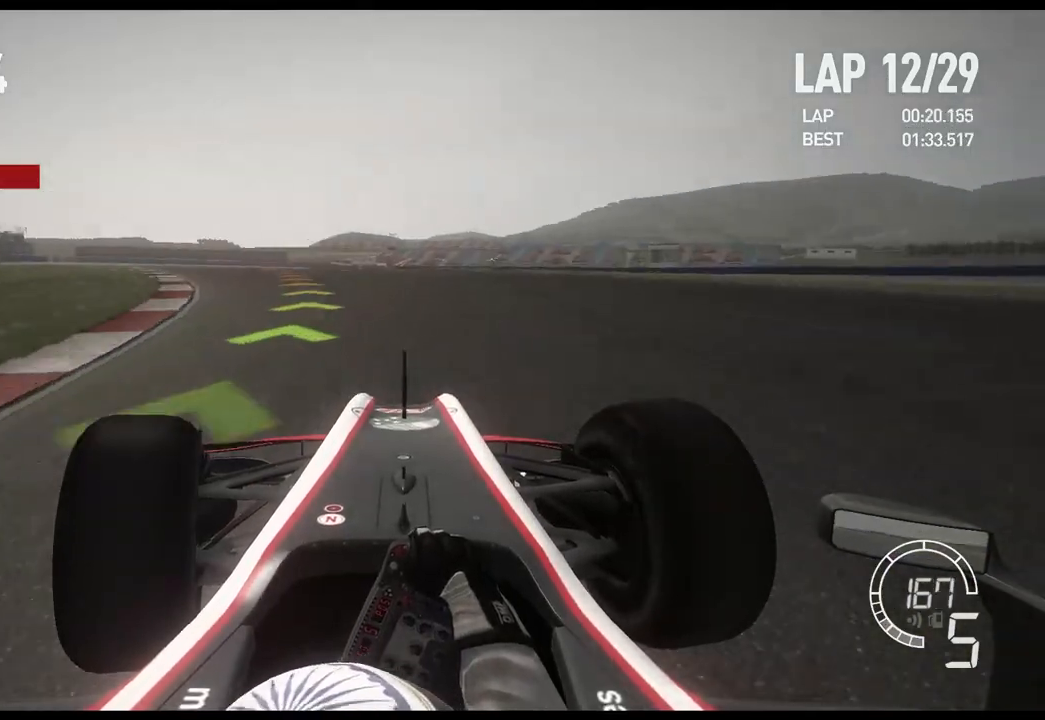
{"buttons": ["R2"], "left_stick": "left", "right_stick": "center", "events": []}
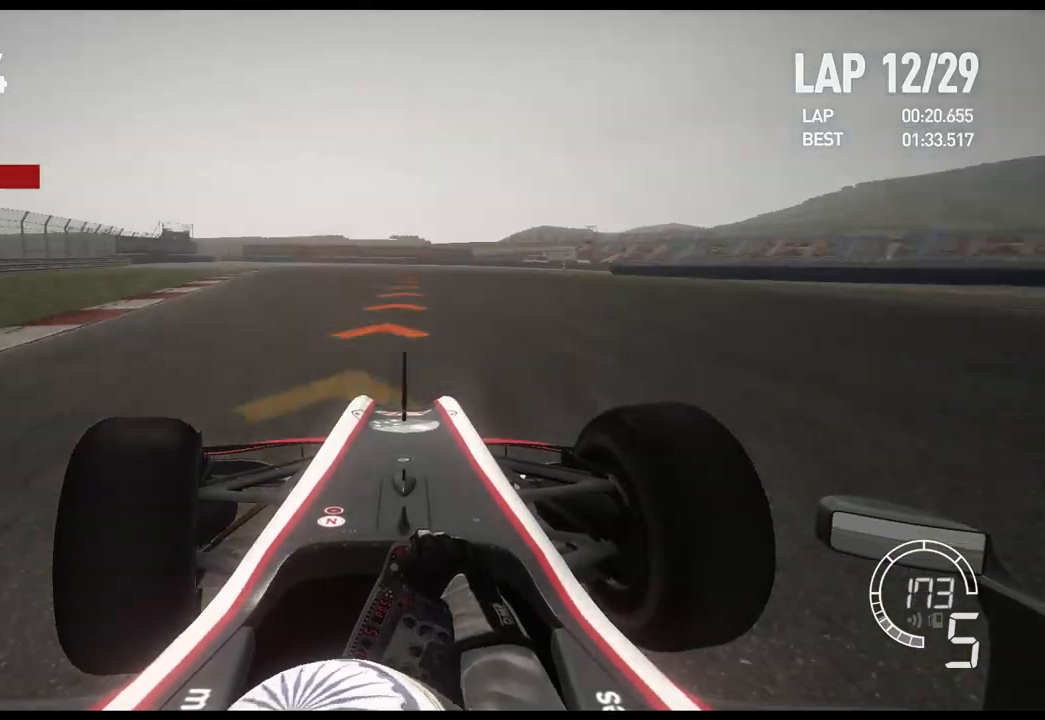
{"buttons": ["X", "L2"], "left_stick": "right", "right_stick": "center", "events": [[167, "left_stick", "center"], [200, "L2", "down"], [267, "R2", "up"], [433, "left_stick", "right"], [467, "X", "down"]]}
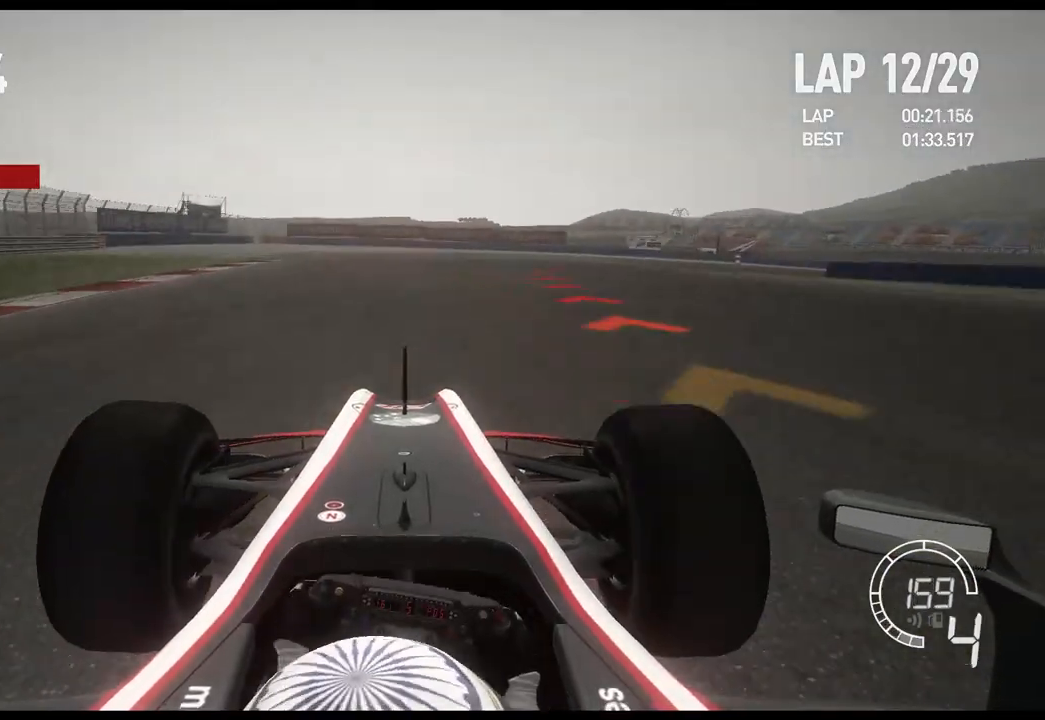
{"buttons": ["X", "L2"], "left_stick": "right", "right_stick": "center", "events": [[100, "X", "up"], [467, "X", "down"]]}
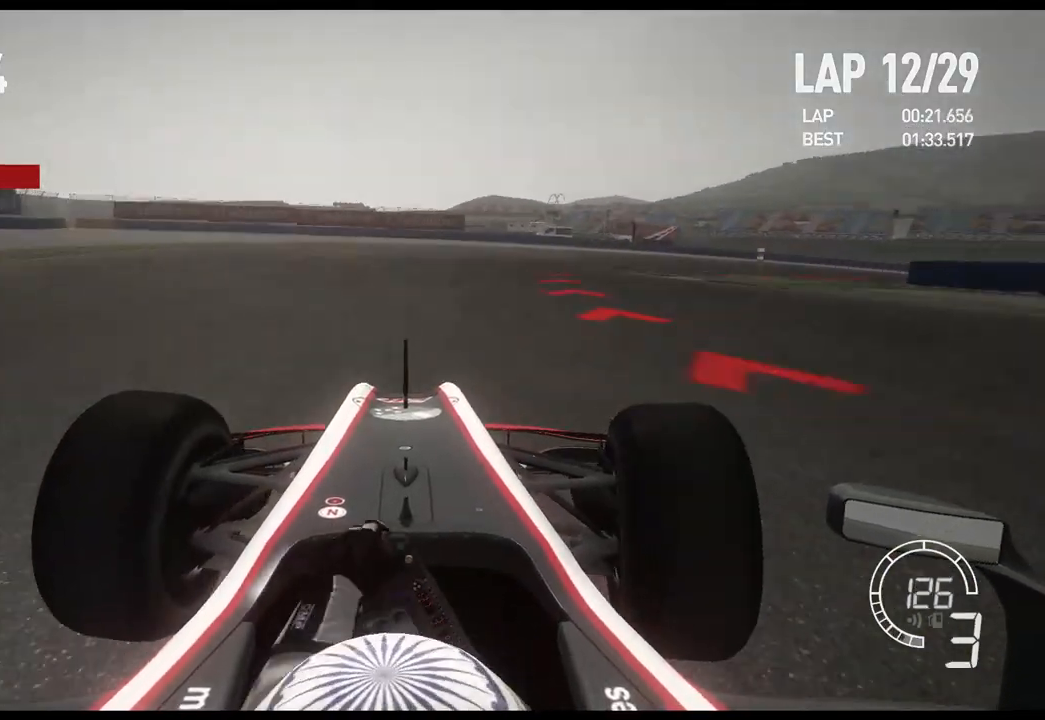
{"buttons": [], "left_stick": "right", "right_stick": "center", "events": [[17, "L2", "up"], [67, "X", "up"]]}
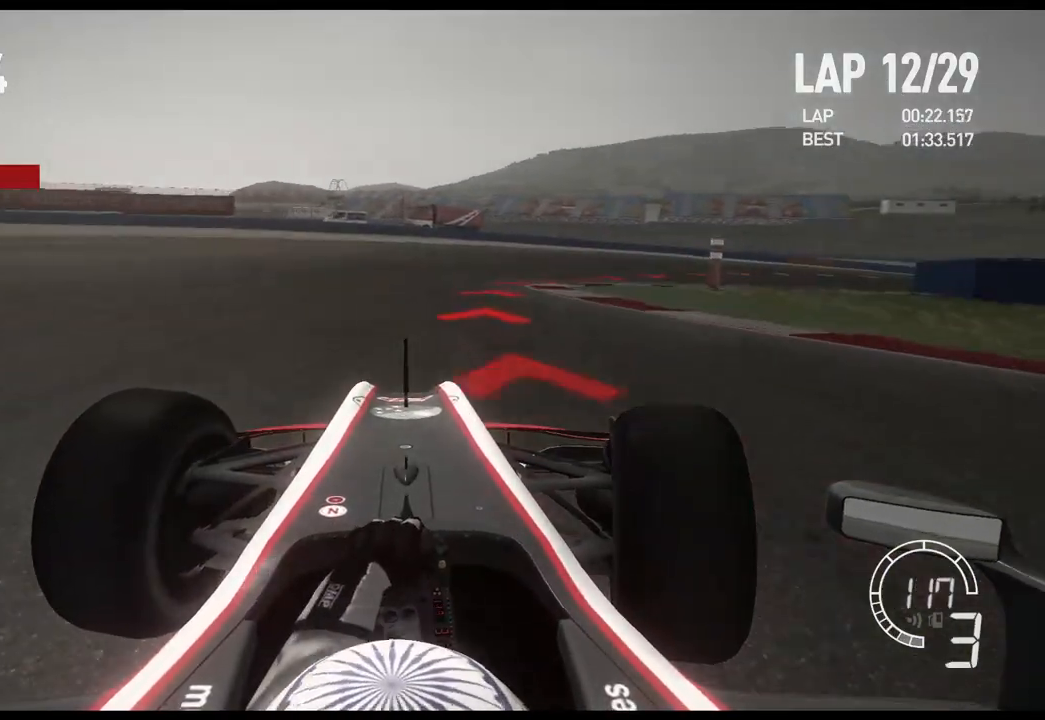
{"buttons": ["R2"], "left_stick": "right", "right_stick": "center", "events": [[150, "R2", "down"]]}
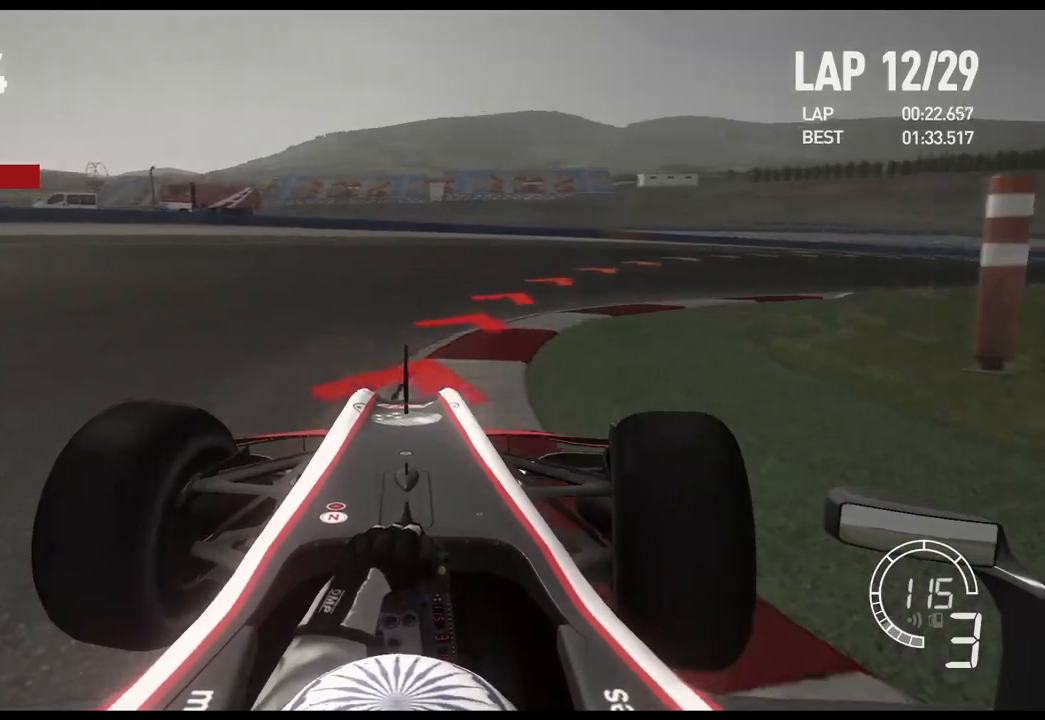
{"buttons": [], "left_stick": "right", "right_stick": "center", "events": [[400, "R2", "up"]]}
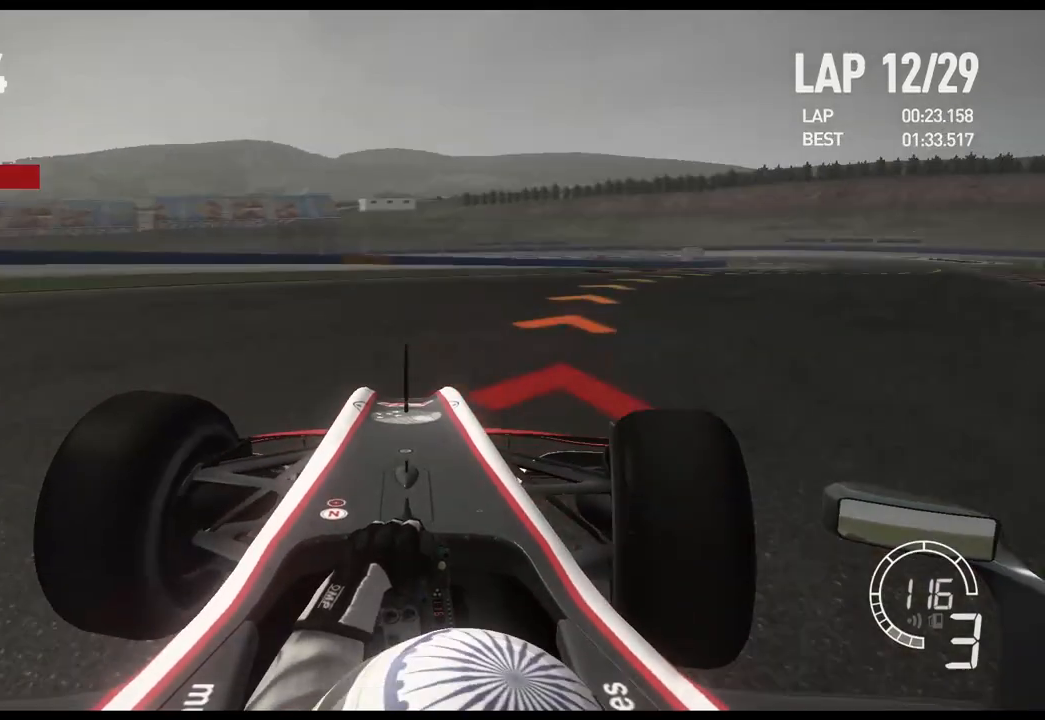
{"buttons": ["R2"], "left_stick": "right", "right_stick": "center", "events": [[50, "R2", "down"]]}
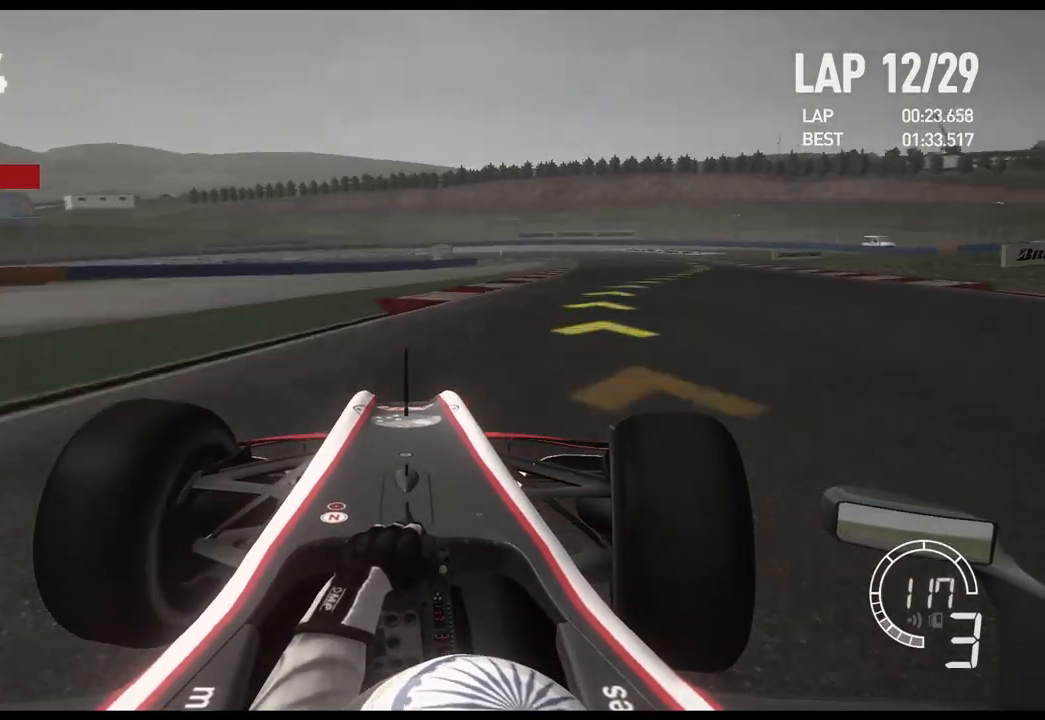
{"buttons": ["R2"], "left_stick": "right", "right_stick": "center", "events": []}
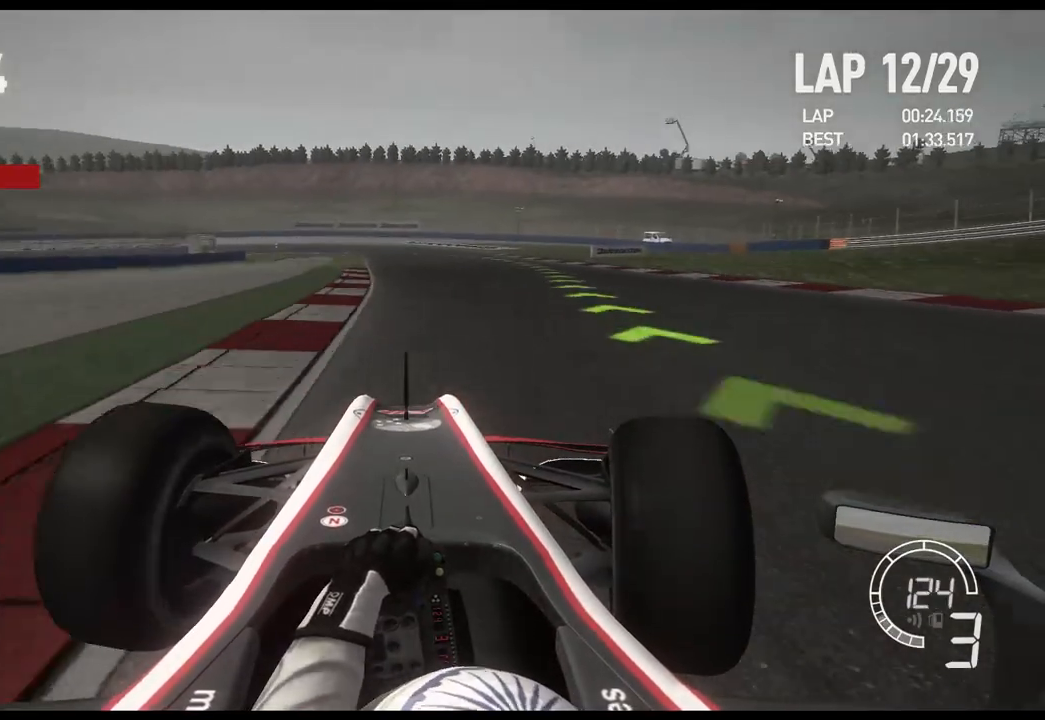
{"buttons": ["R2"], "left_stick": "center", "right_stick": "center", "events": [[450, "left_stick", "center"]]}
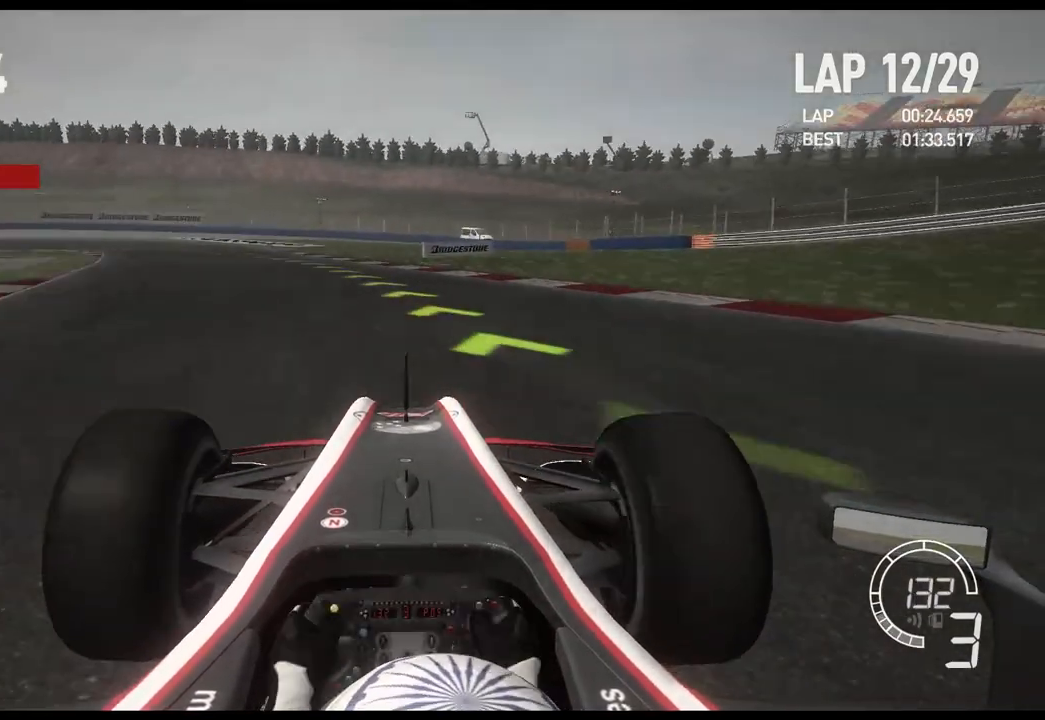
{"buttons": ["R2"], "left_stick": "left", "right_stick": "center", "events": [[100, "left_stick", "left"]]}
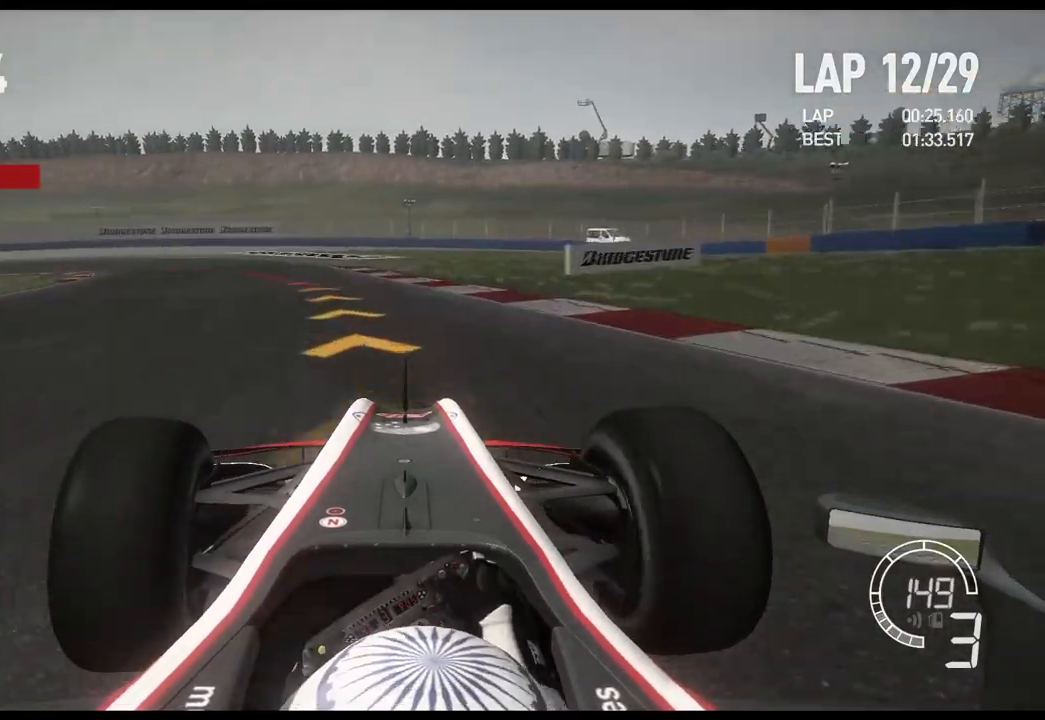
{"buttons": ["R2"], "left_stick": "left", "right_stick": "center", "events": [[267, "R2", "up"], [483, "R2", "down"]]}
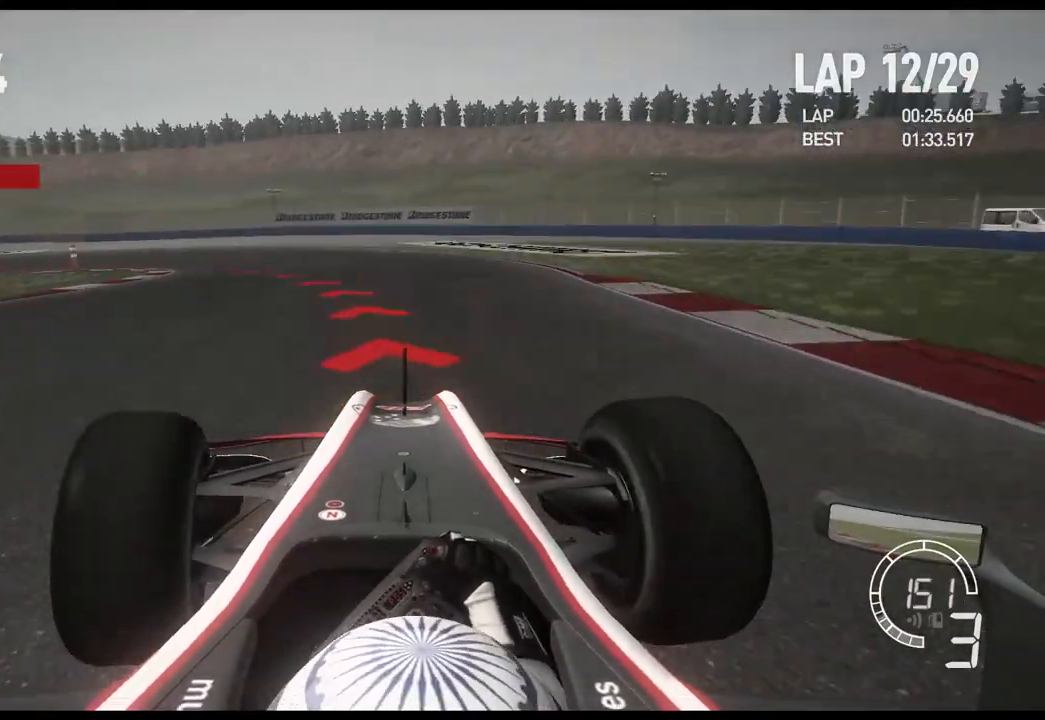
{"buttons": [], "left_stick": "left", "right_stick": "center", "events": [[283, "R2", "up"]]}
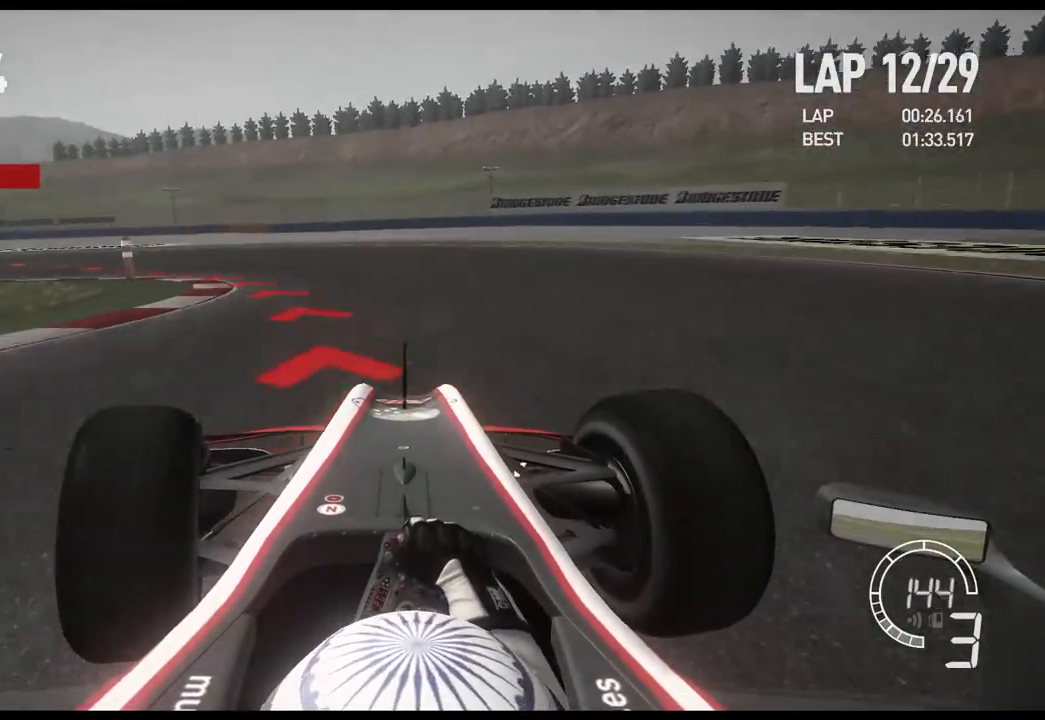
{"buttons": [], "left_stick": "left", "right_stick": "center", "events": []}
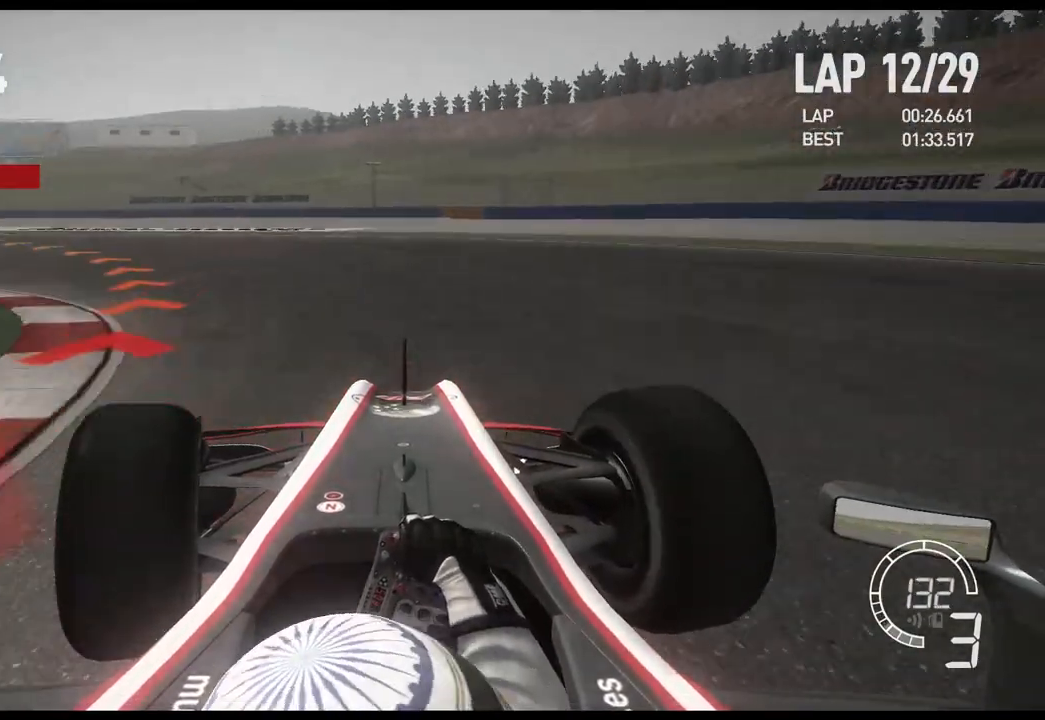
{"buttons": [], "left_stick": "left", "right_stick": "center", "events": [[67, "X", "down"], [200, "X", "up"]]}
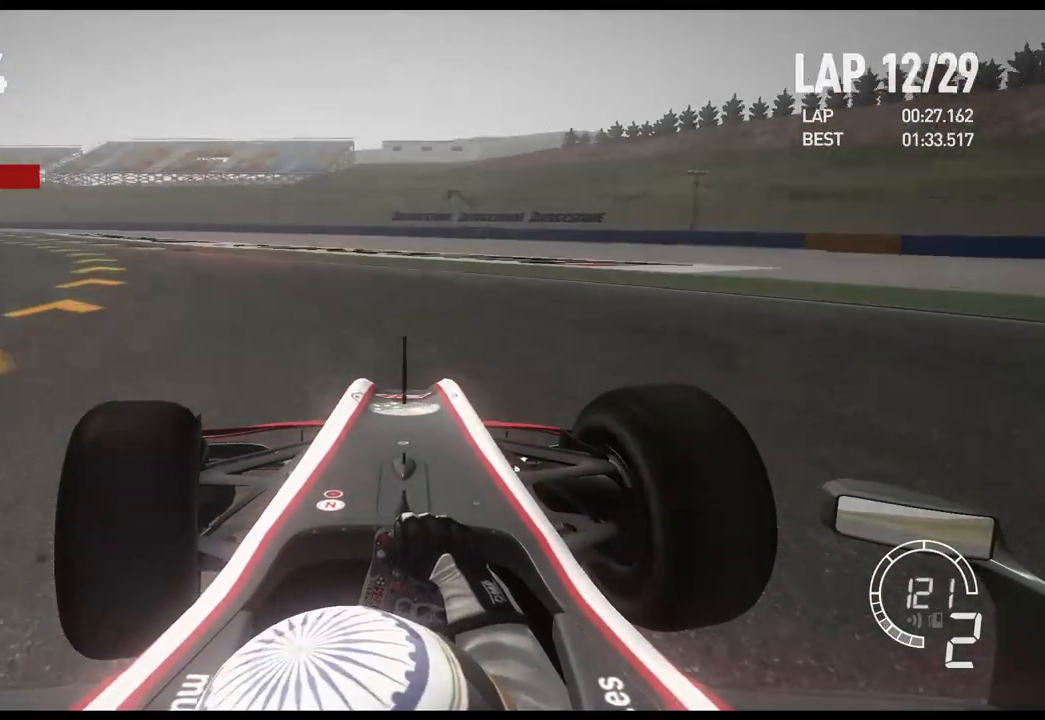
{"buttons": ["R2"], "left_stick": "left", "right_stick": "center", "events": [[167, "R2", "down"]]}
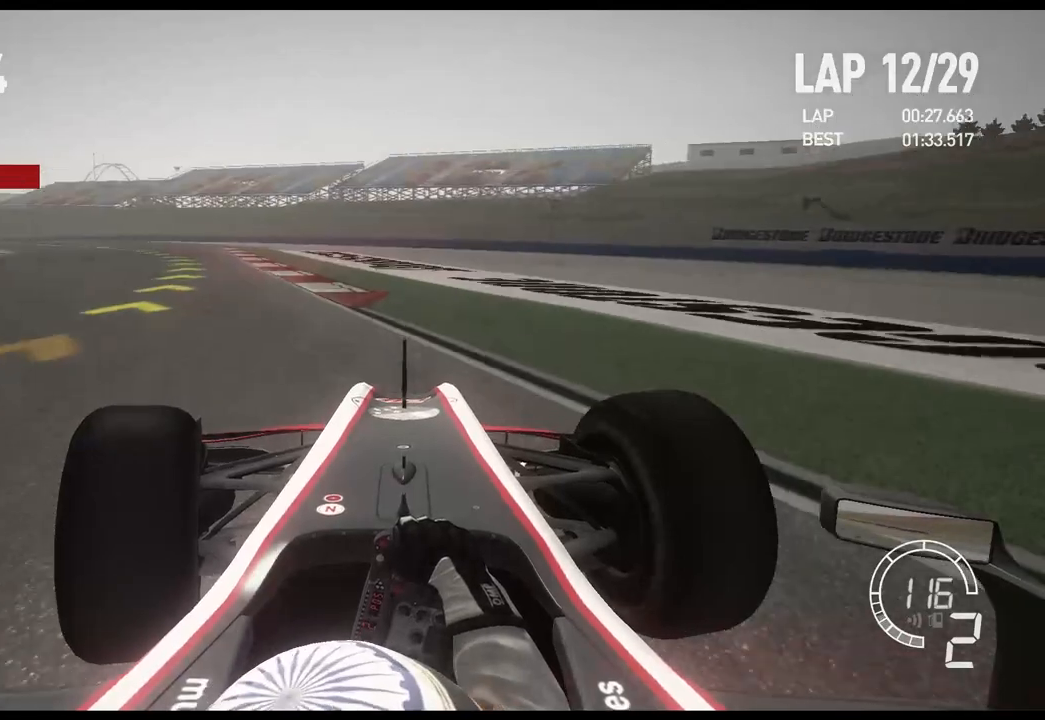
{"buttons": ["R2"], "left_stick": "left", "right_stick": "center", "events": []}
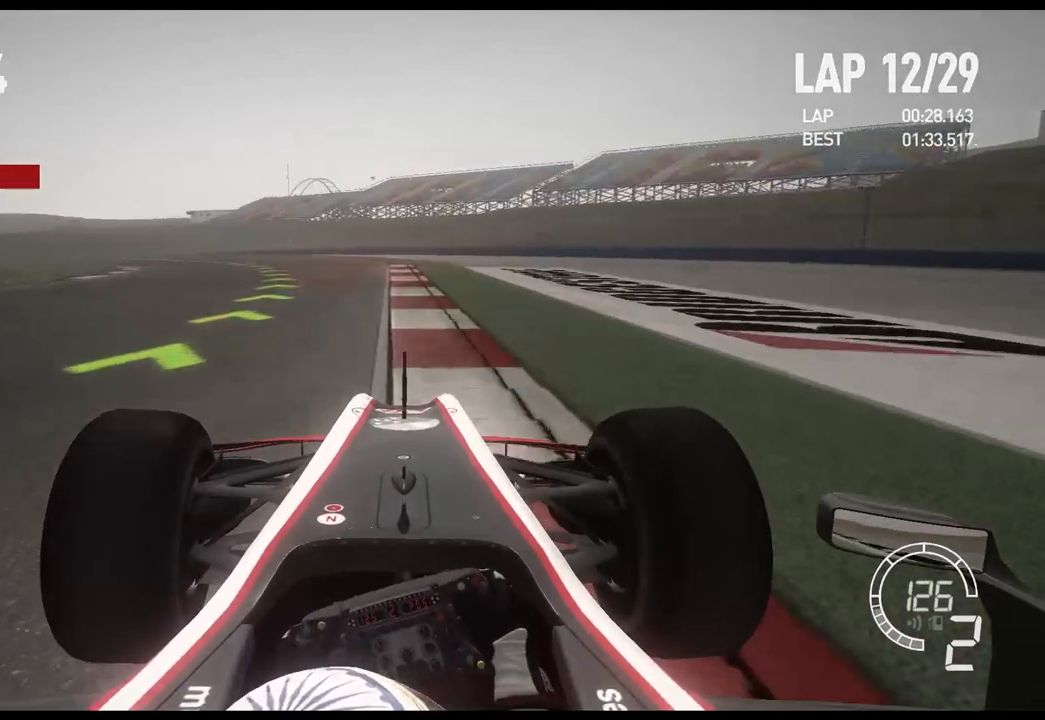
{"buttons": ["R2"], "left_stick": "left", "right_stick": "center", "events": []}
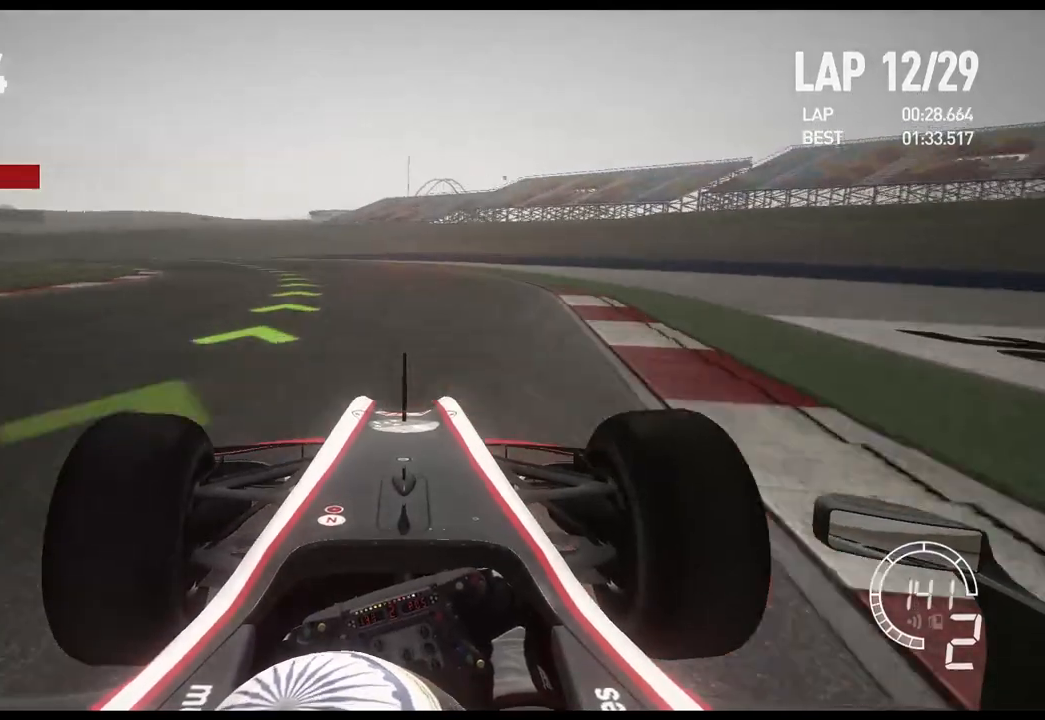
{"buttons": ["A", "R2"], "left_stick": "left", "right_stick": "center", "events": [[467, "A", "down"]]}
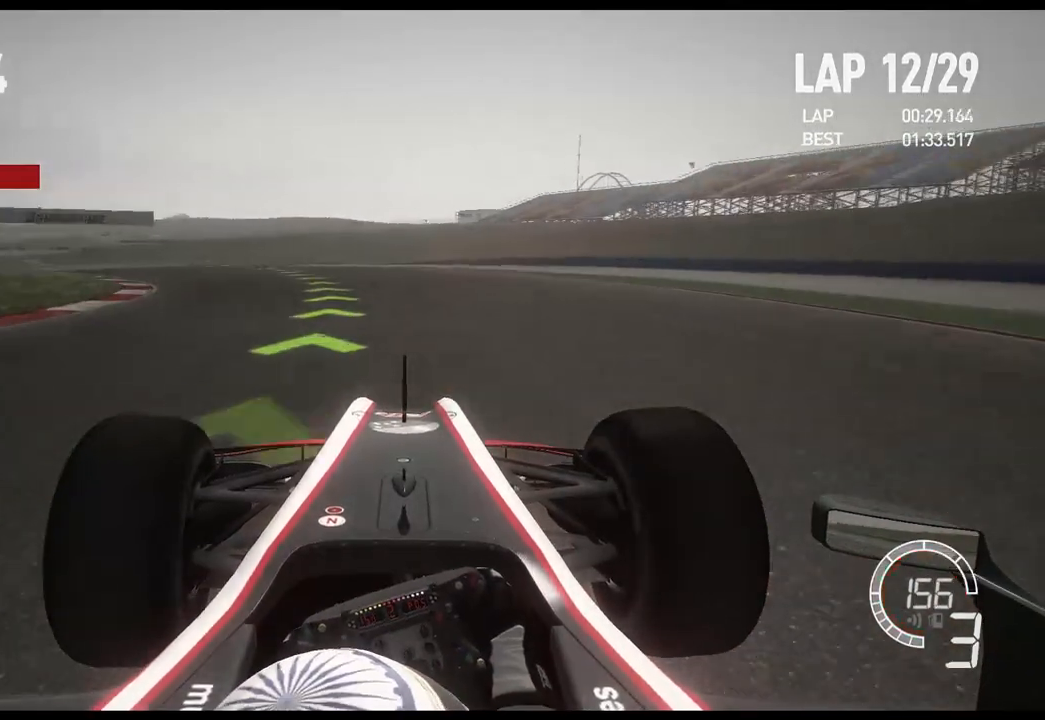
{"buttons": ["R2"], "left_stick": "left", "right_stick": "center", "events": [[100, "A", "up"]]}
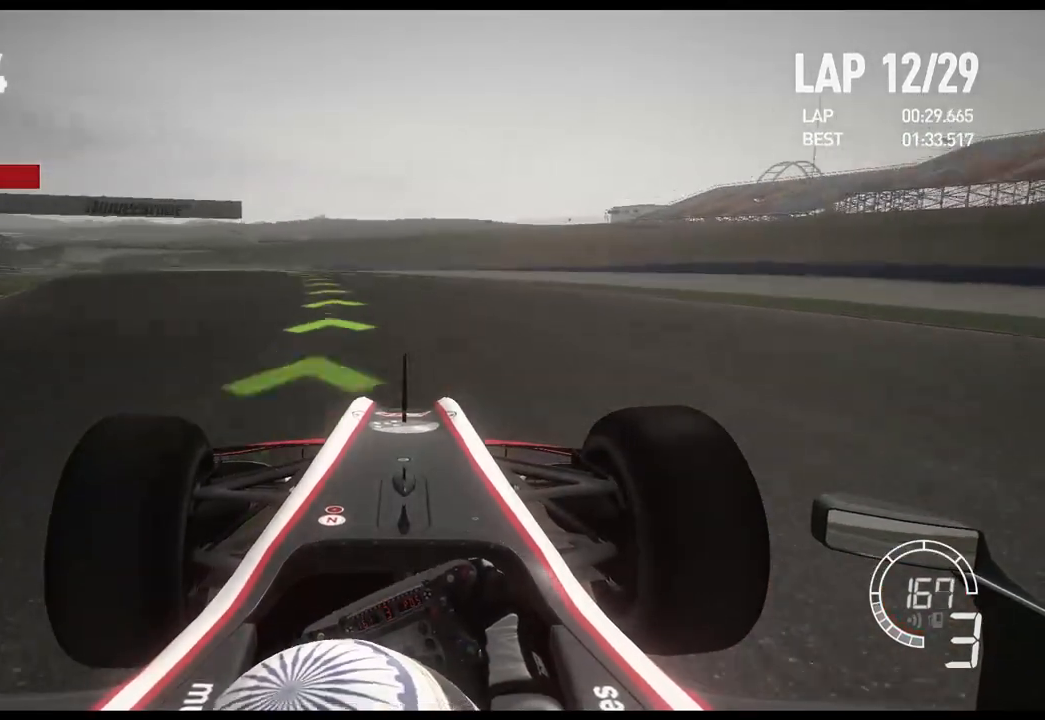
{"buttons": ["R2"], "left_stick": "left", "right_stick": "center", "events": []}
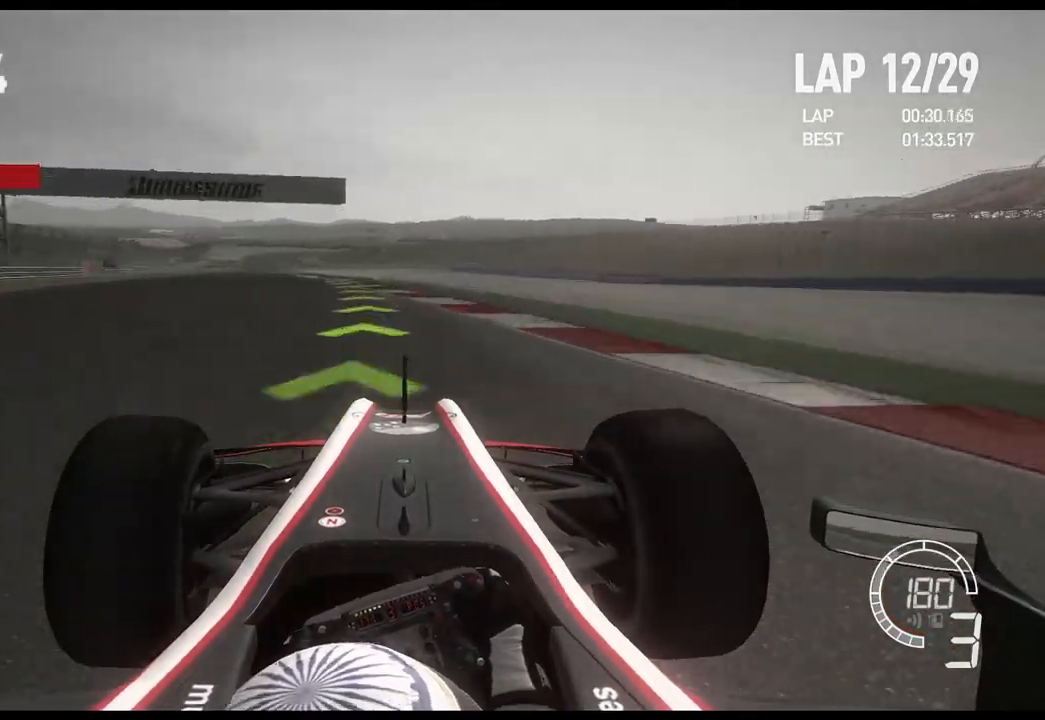
{"buttons": ["A", "R2"], "left_stick": "left", "right_stick": "center", "events": [[383, "A", "down"]]}
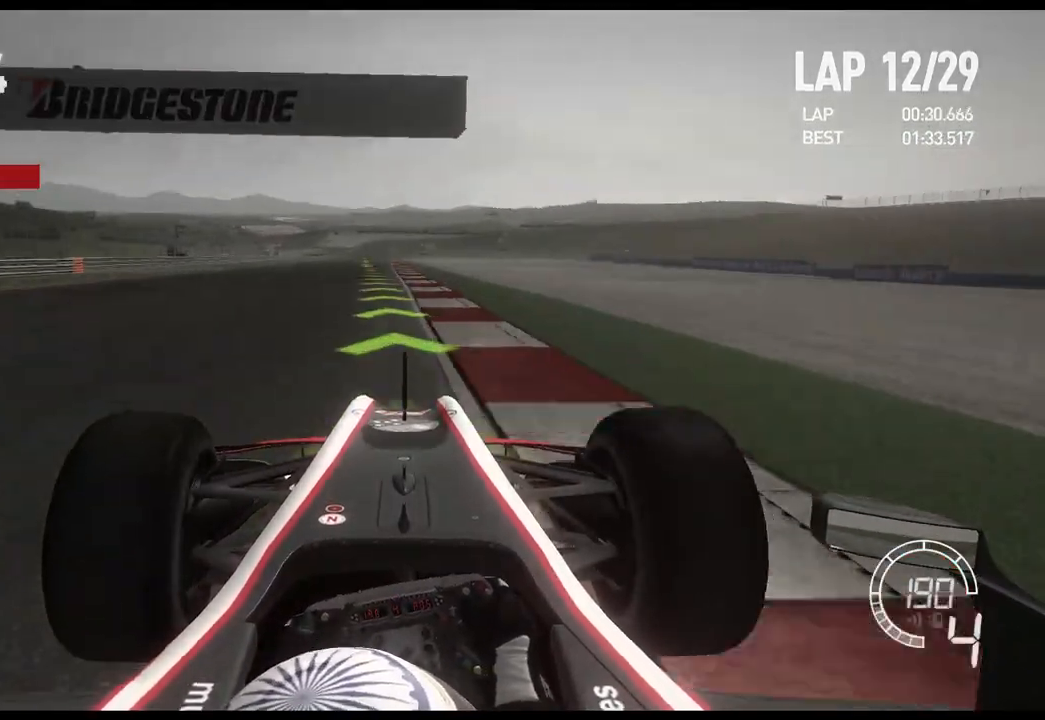
{"buttons": ["R2"], "left_stick": "center", "right_stick": "center", "events": [[17, "A", "up"], [467, "left_stick", "center"]]}
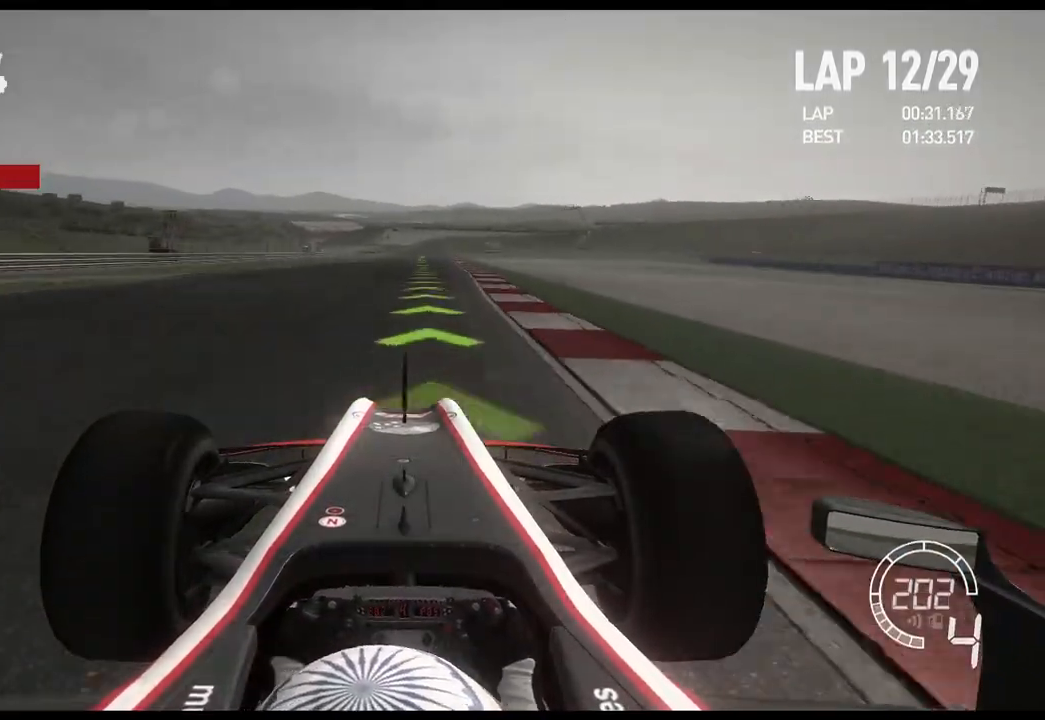
{"buttons": ["R2"], "left_stick": "center", "right_stick": "center", "events": []}
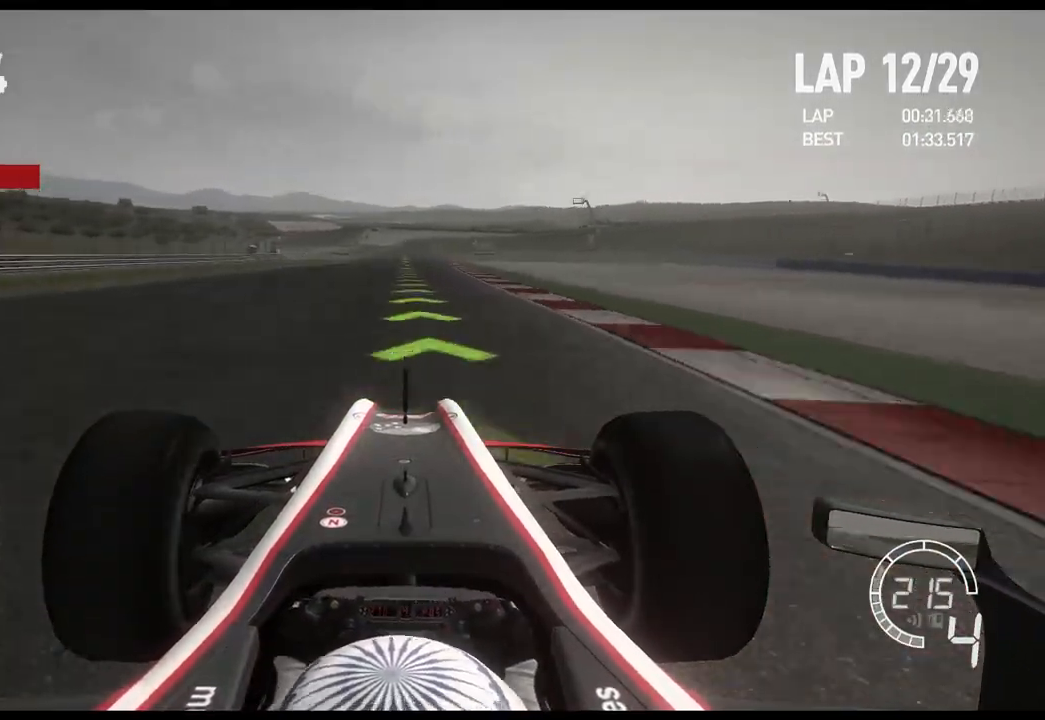
{"buttons": ["R2"], "left_stick": "center", "right_stick": "center", "events": []}
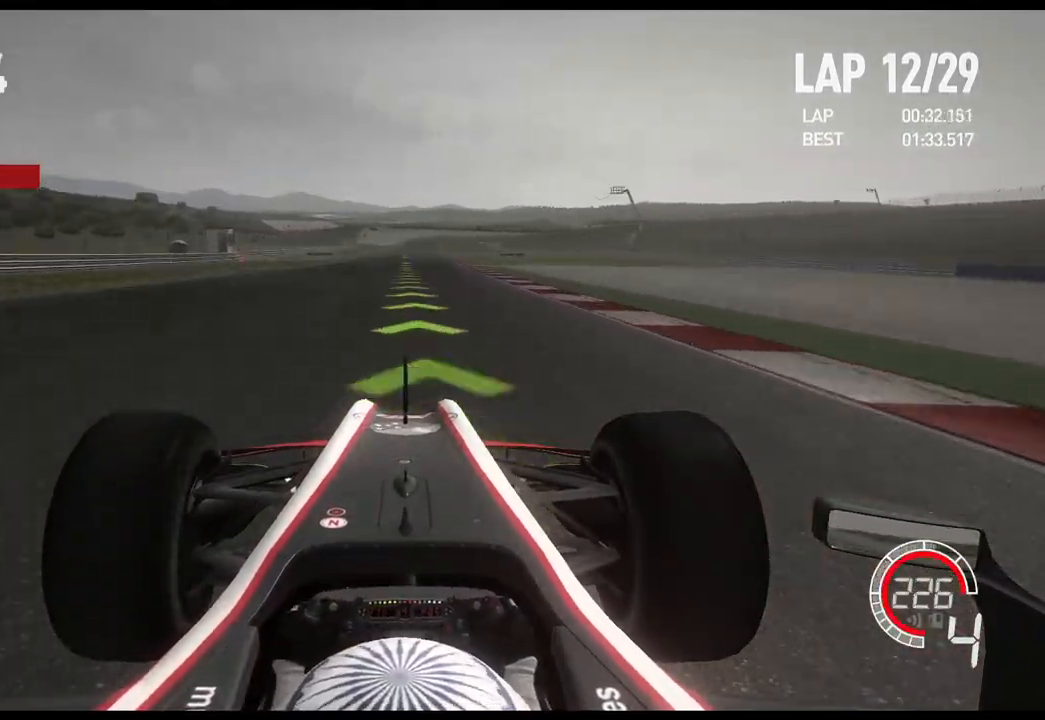
{"buttons": ["R2"], "left_stick": "center", "right_stick": "center", "events": [[267, "A", "down"], [433, "A", "up"]]}
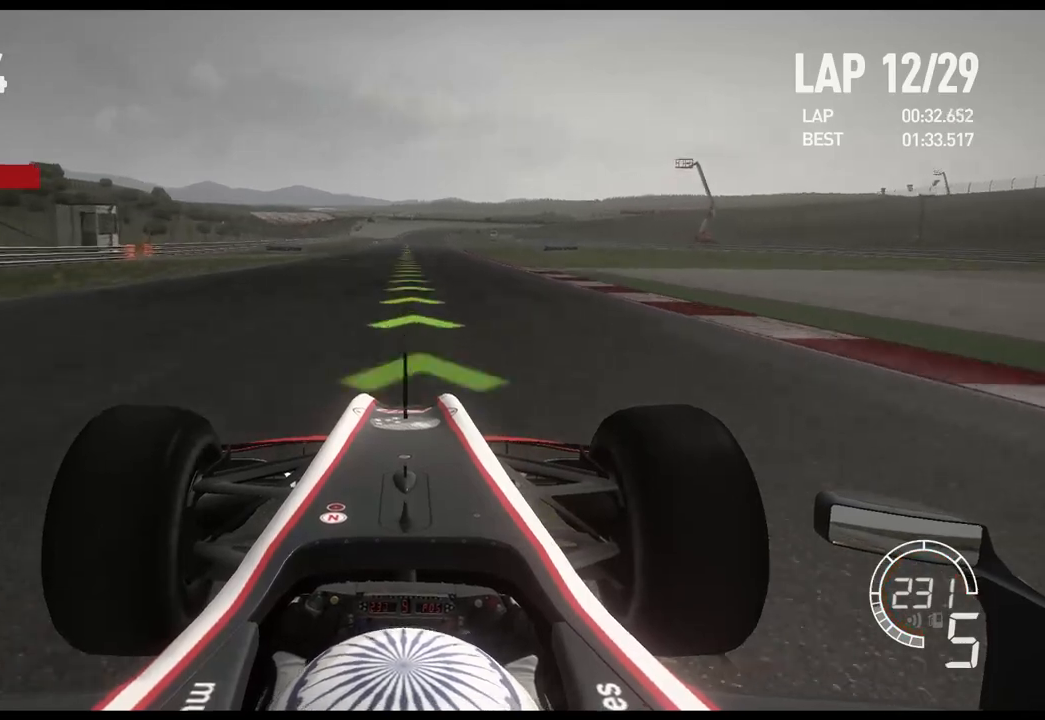
{"buttons": ["R2"], "left_stick": "center", "right_stick": "center", "events": []}
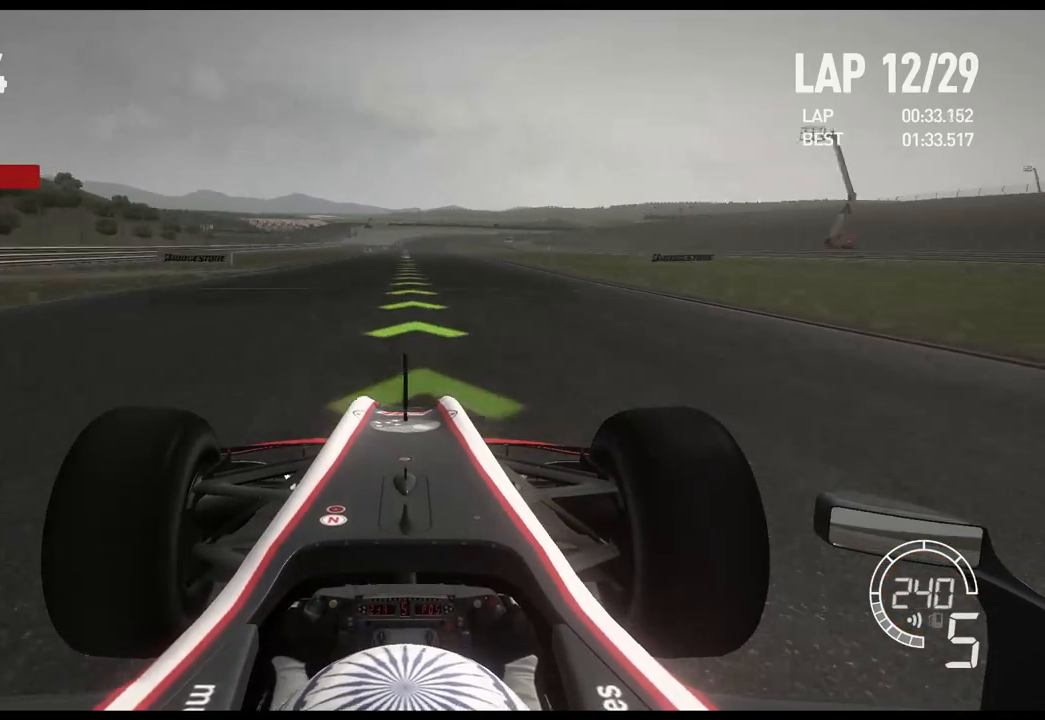
{"buttons": ["R2"], "left_stick": "center", "right_stick": "center", "events": []}